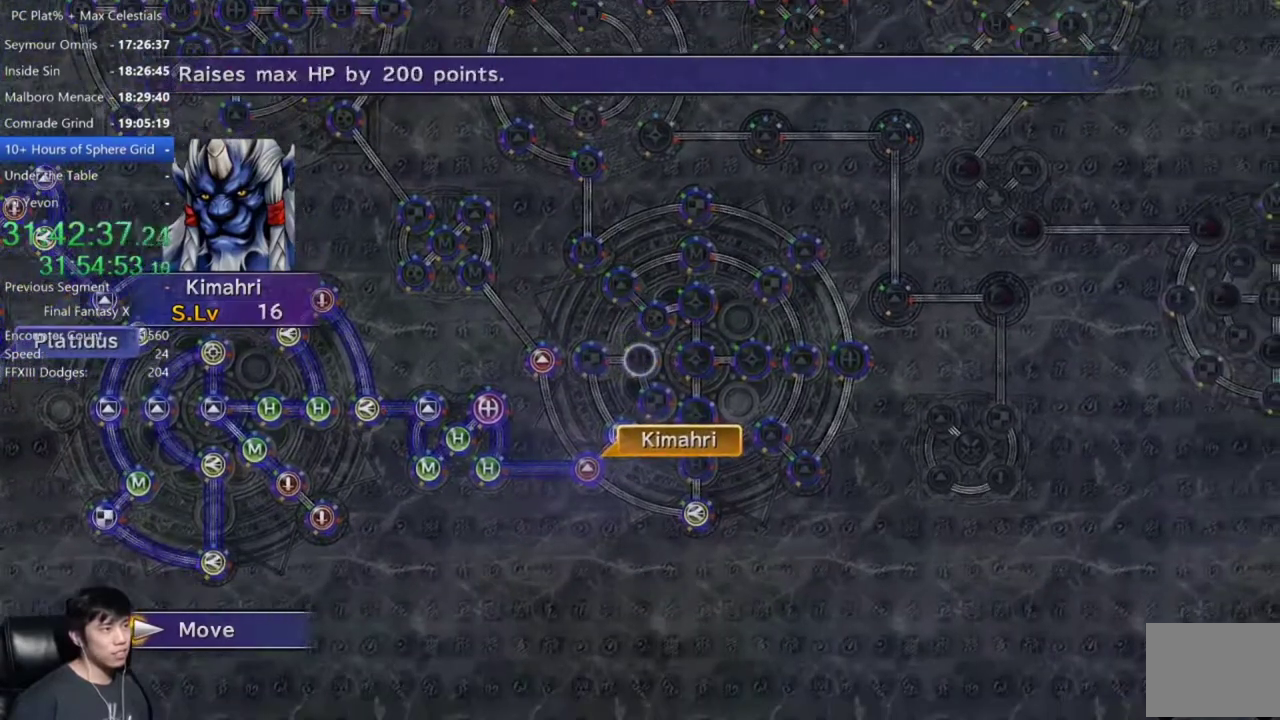
Gameplay with a controller (Xbox layout); each line is a JSON object with the inputs held at the frame after it. "events" lists button and stick changes between this image and that frame as [ms after this image, input, new state], when the widget could be followed in between.
{"buttons": [], "left_stick": "center", "right_stick": "center"}
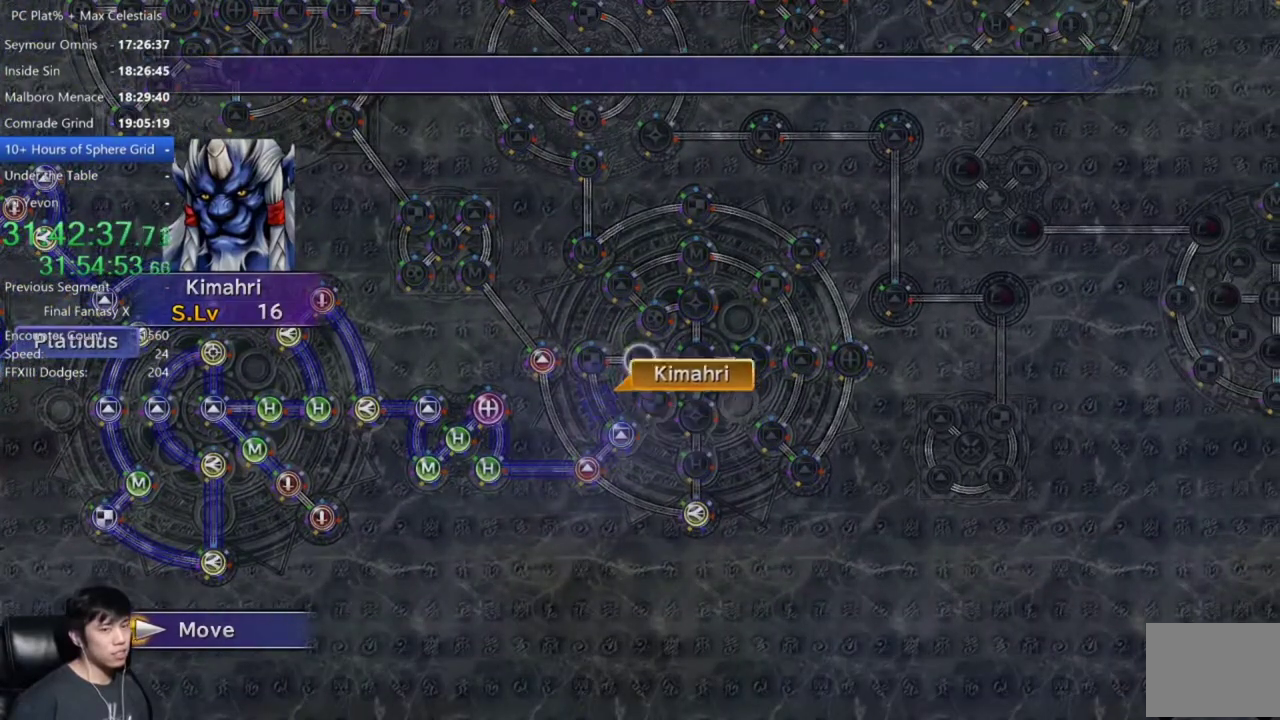
{"buttons": [], "left_stick": "center", "right_stick": "center", "events": []}
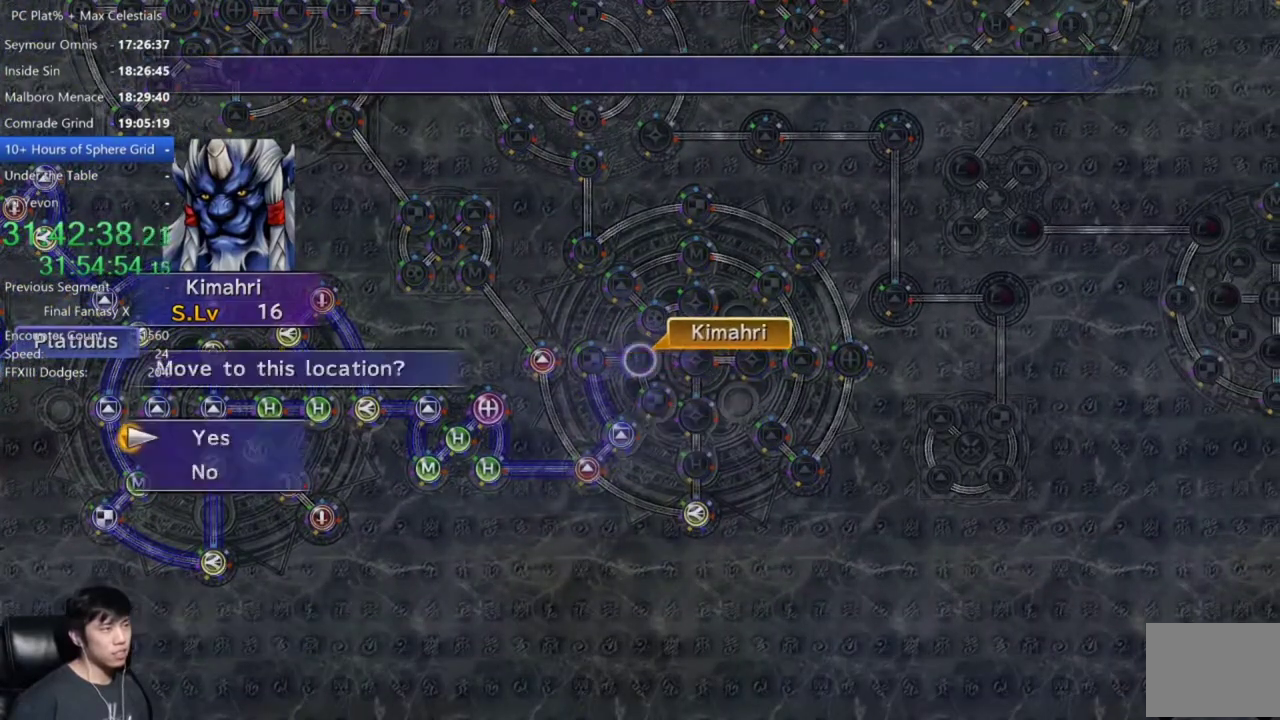
{"buttons": [], "left_stick": "center", "right_stick": "center", "events": [[200, "A", "down"], [267, "A", "up"], [300, "DPAD_DOWN", "down"], [400, "A", "down"], [400, "DPAD_DOWN", "up"], [467, "A", "up"]]}
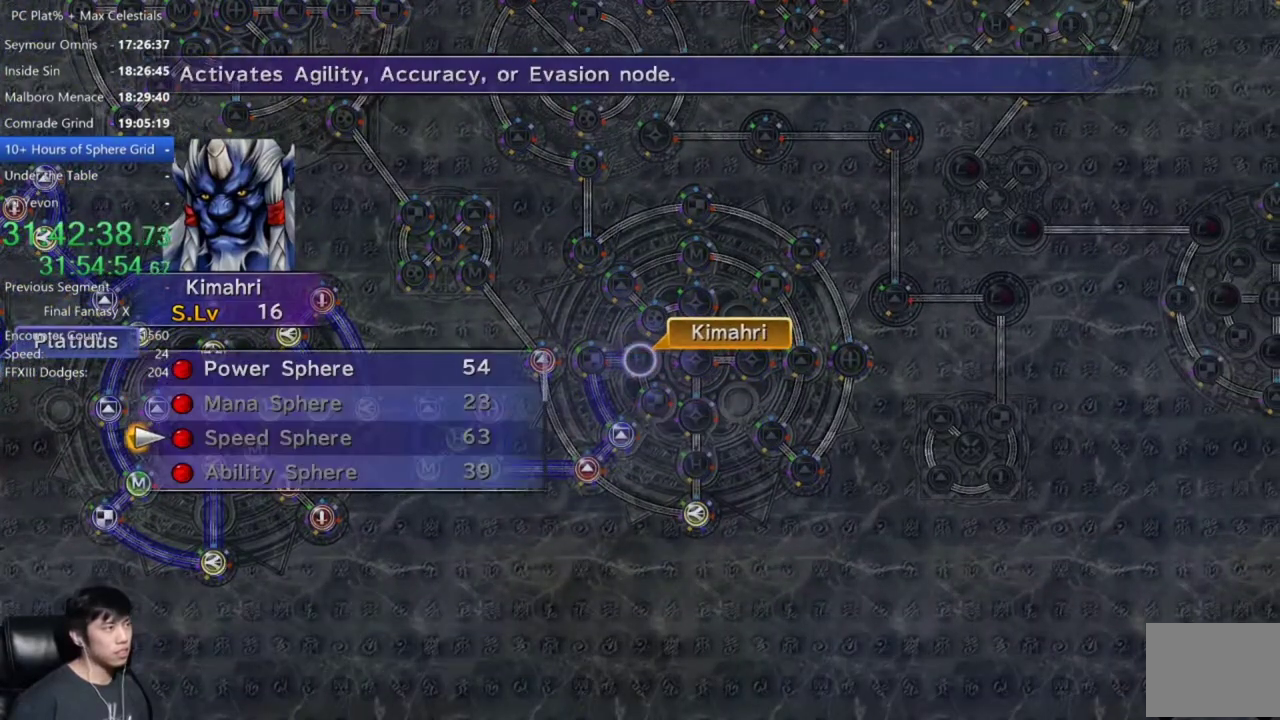
{"buttons": [], "left_stick": "center", "right_stick": "center", "events": [[167, "DPAD_UP", "down"], [267, "DPAD_UP", "up"], [334, "DPAD_UP", "down"], [434, "A", "down"], [467, "DPAD_UP", "up"], [501, "A", "up"]]}
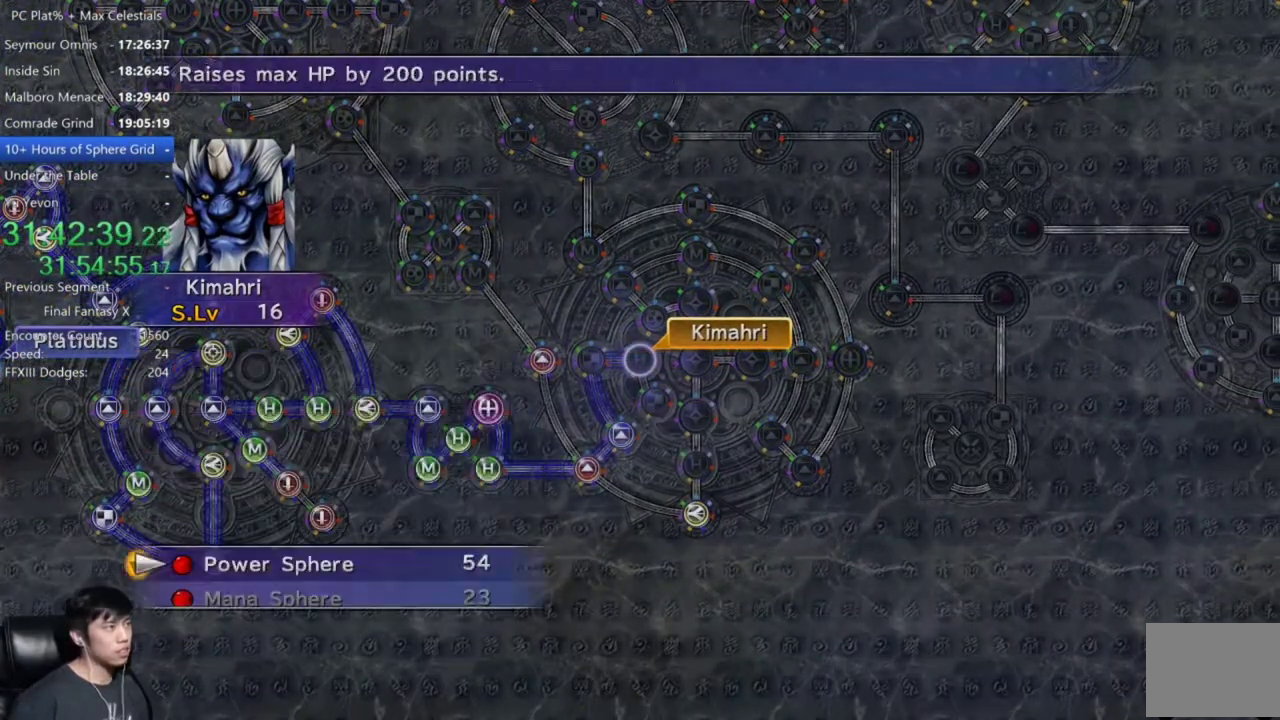
{"buttons": [], "left_stick": "center", "right_stick": "center", "events": [[100, "A", "down"], [167, "A", "up"], [233, "A", "down"], [300, "A", "up"], [400, "A", "down"], [467, "A", "up"]]}
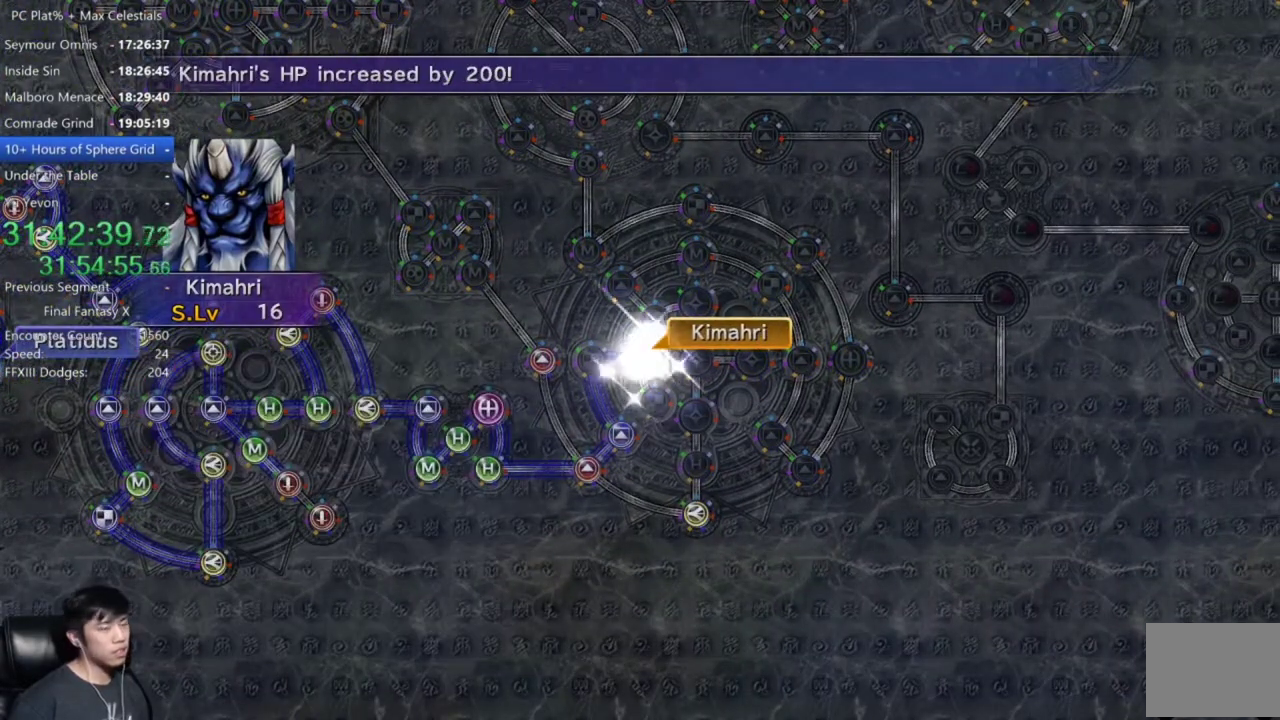
{"buttons": ["A"], "left_stick": "center", "right_stick": "center", "events": [[434, "A", "down"]]}
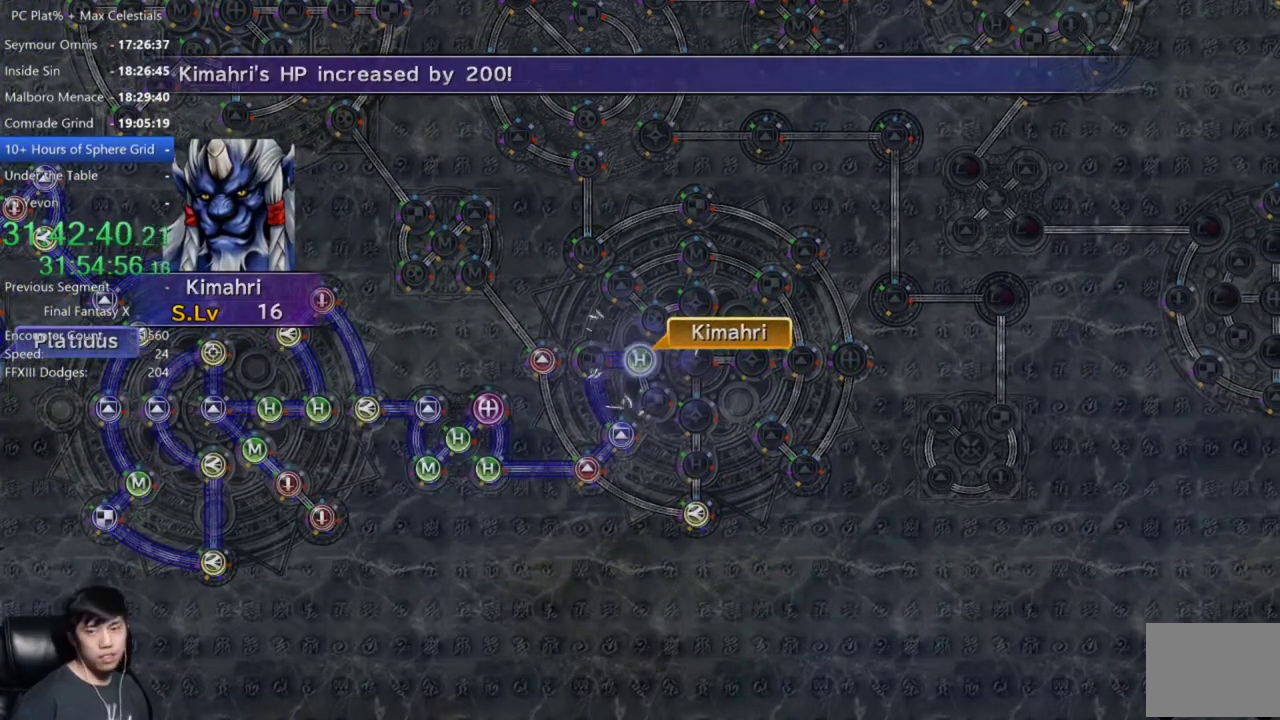
{"buttons": [], "left_stick": "center", "right_stick": "center", "events": [[33, "A", "up"], [367, "A", "down"], [467, "A", "up"]]}
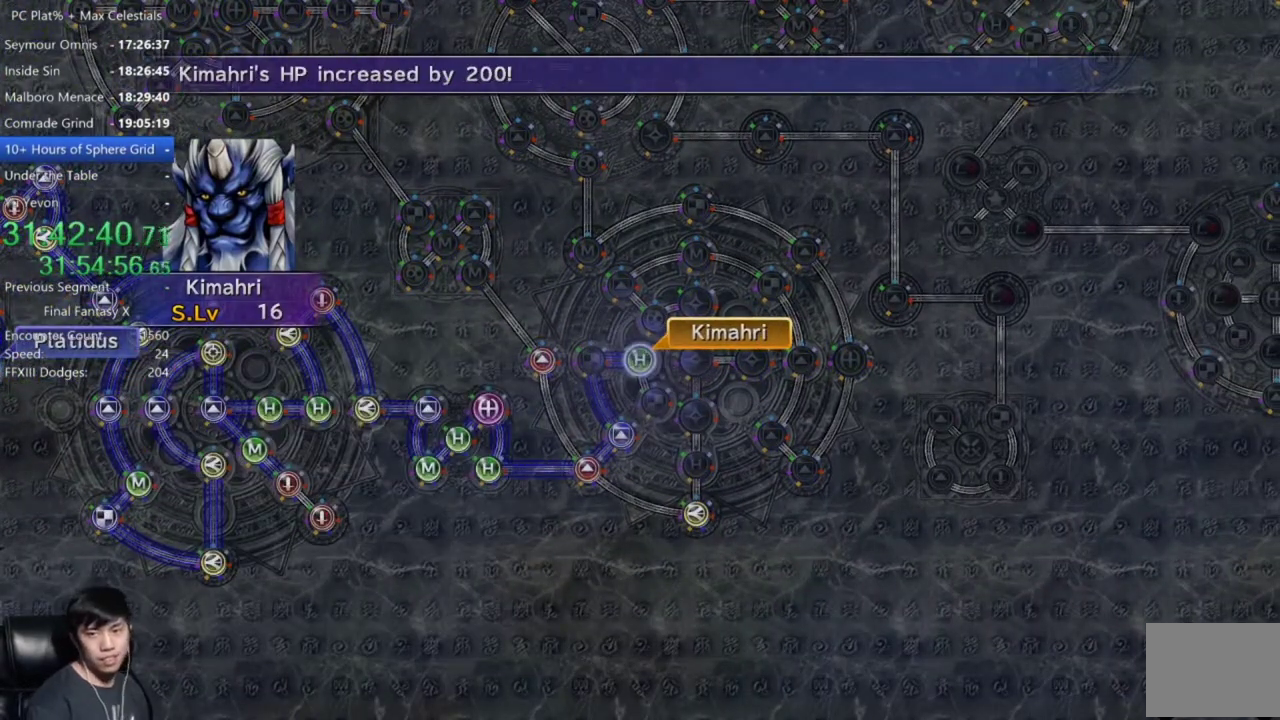
{"buttons": [], "left_stick": "center", "right_stick": "center", "events": [[100, "A", "down"], [201, "A", "up"], [334, "A", "down"], [401, "A", "up"]]}
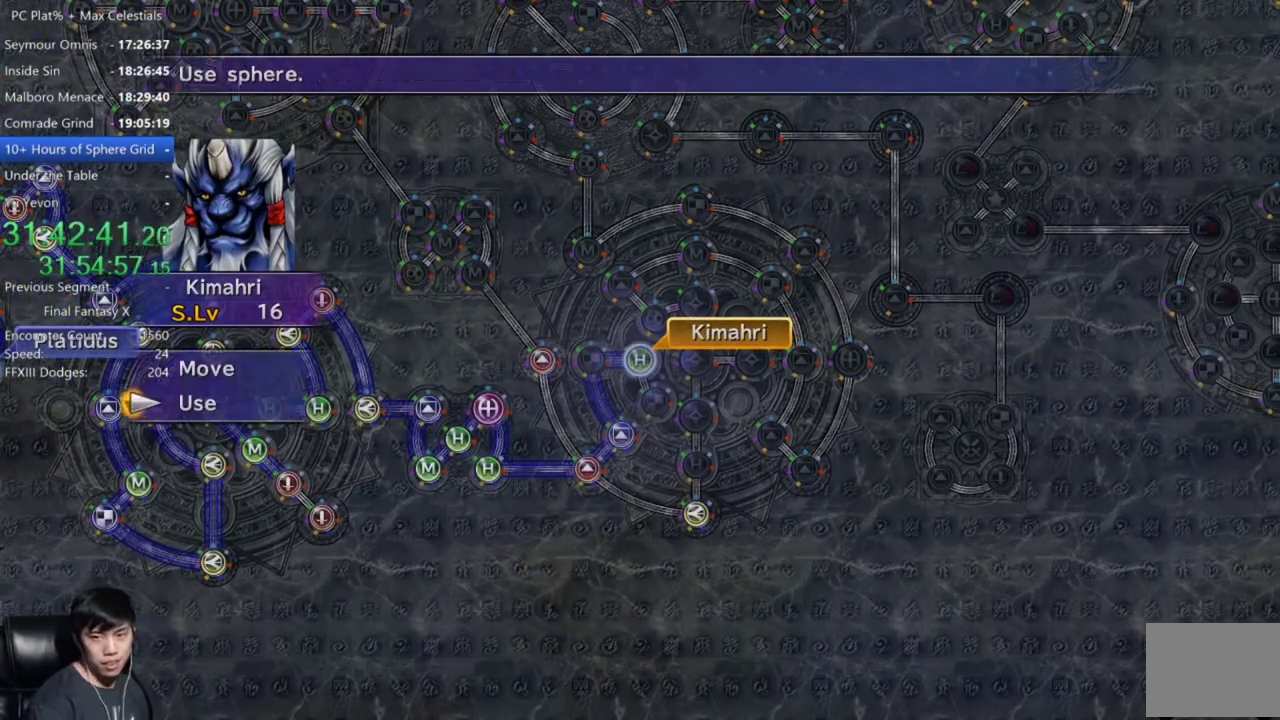
{"buttons": ["A"], "left_stick": "center", "right_stick": "center", "events": [[33, "A", "down"], [133, "A", "up"], [300, "A", "down"], [367, "A", "up"], [500, "A", "down"]]}
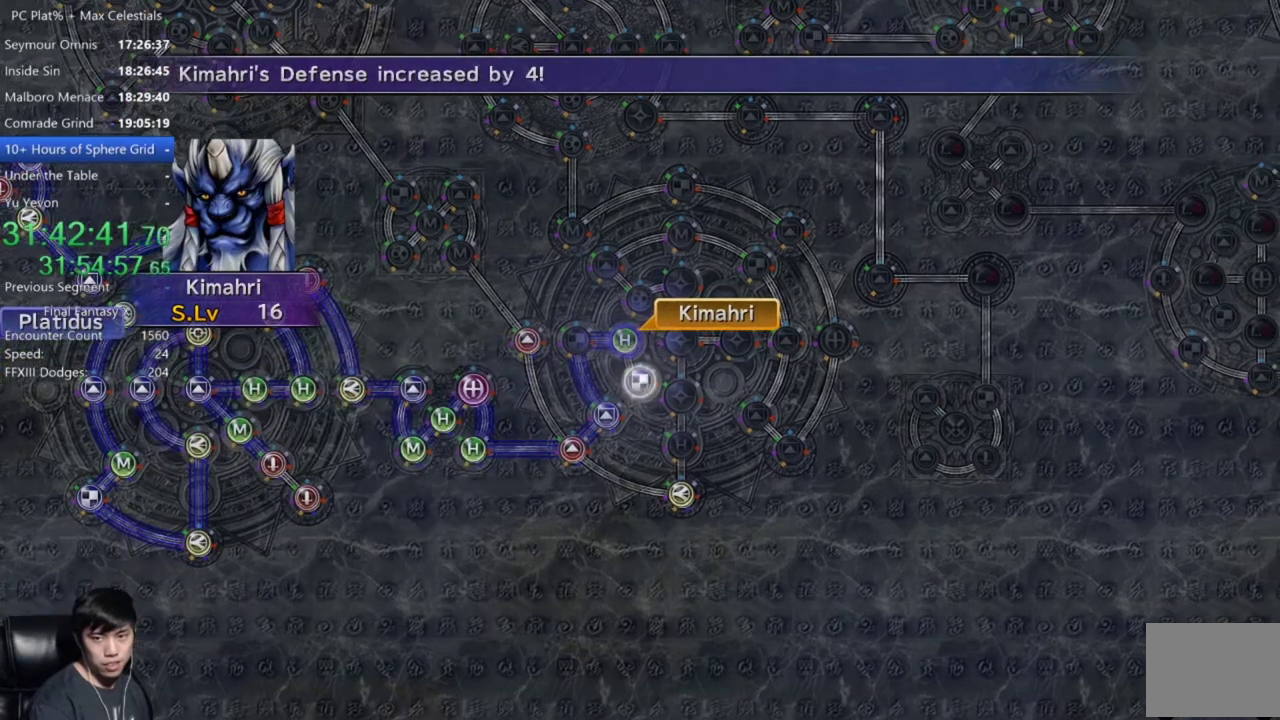
{"buttons": ["A"], "left_stick": "center", "right_stick": "center", "events": [[67, "A", "up"], [434, "A", "down"]]}
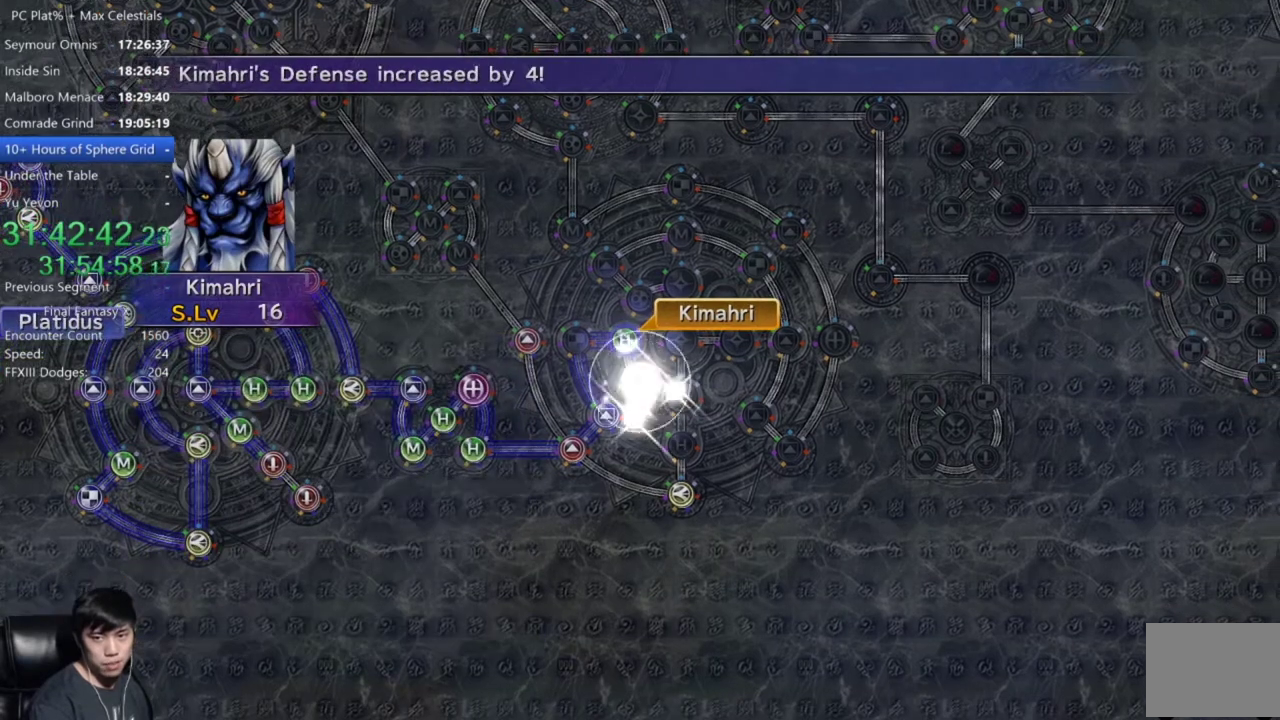
{"buttons": [], "left_stick": "center", "right_stick": "center", "events": [[33, "A", "up"], [167, "A", "down"], [233, "A", "up"]]}
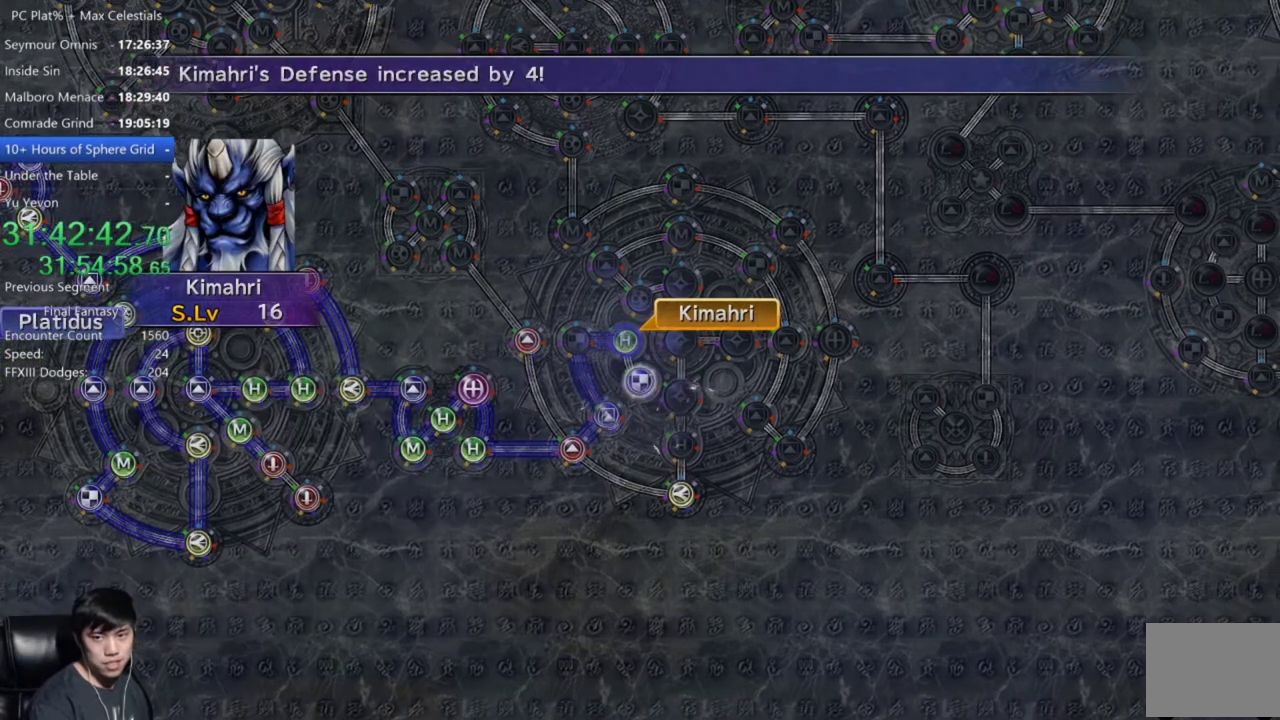
{"buttons": [], "left_stick": "center", "right_stick": "center", "events": [[234, "A", "down"], [301, "A", "up"]]}
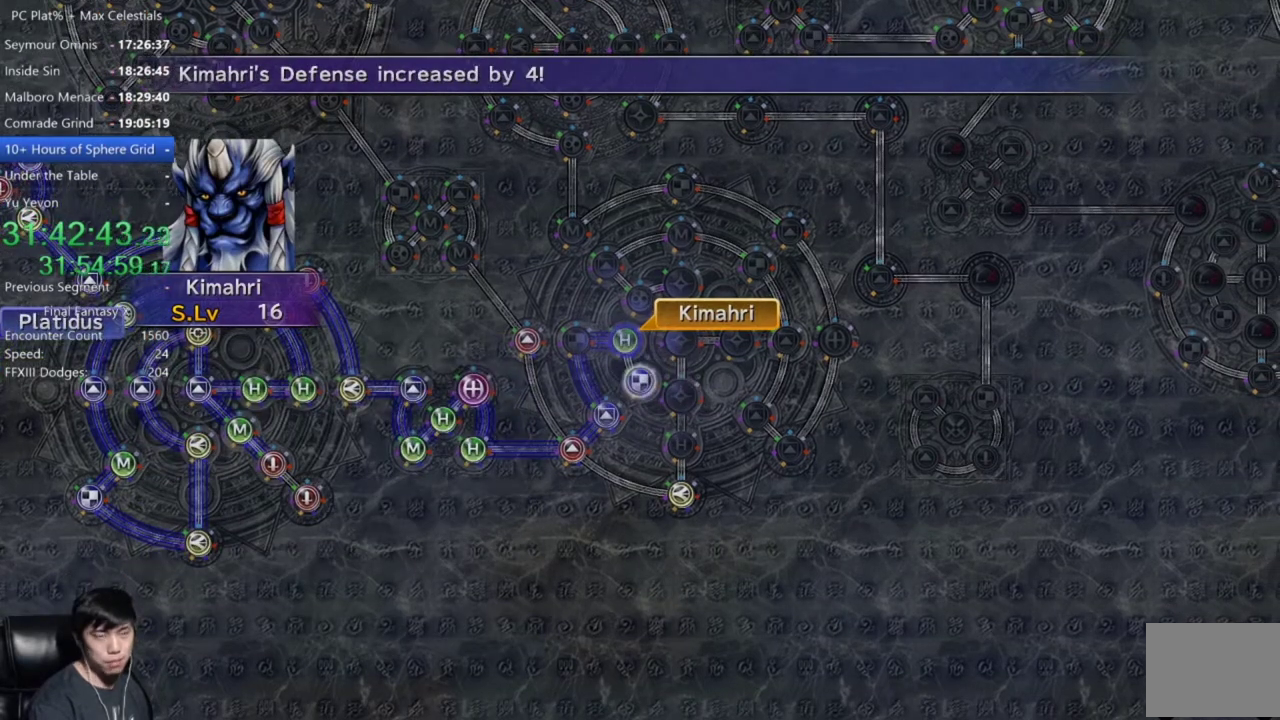
{"buttons": [], "left_stick": "center", "right_stick": "center", "events": [[334, "A", "down"], [434, "A", "up"]]}
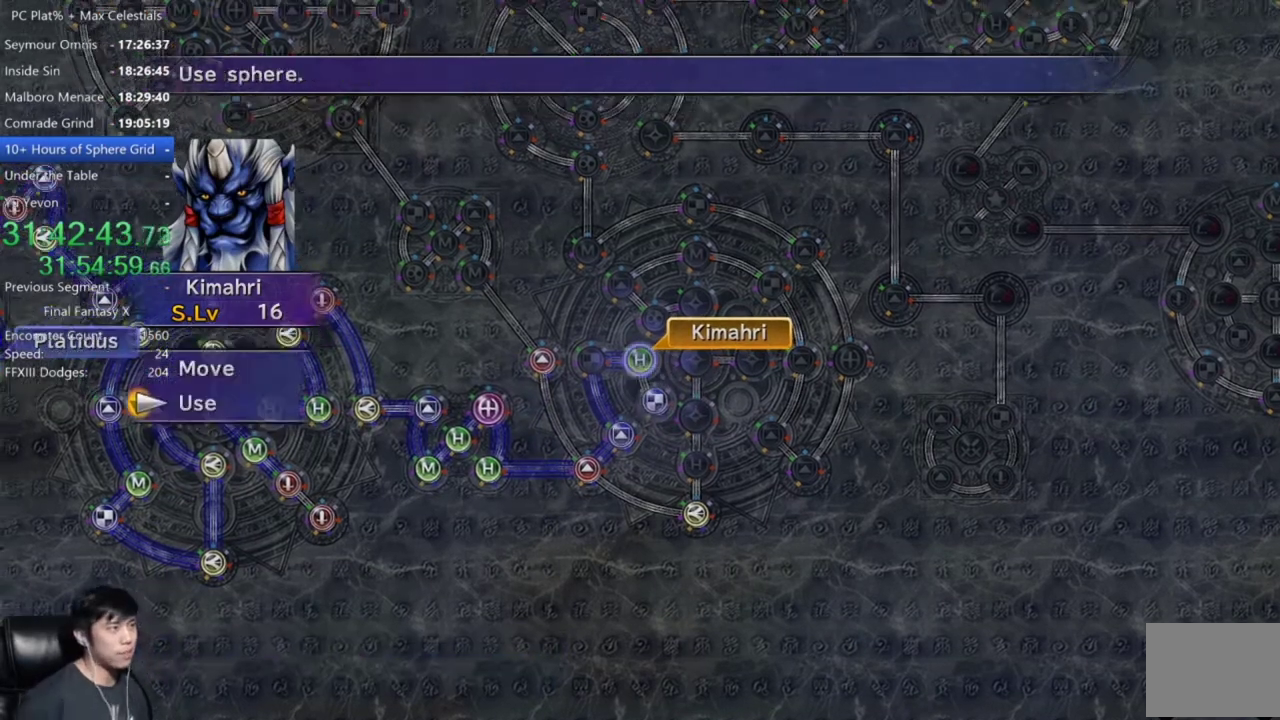
{"buttons": [], "left_stick": "center", "right_stick": "center", "events": [[34, "A", "down"], [100, "A", "up"], [201, "A", "down"], [267, "A", "up"], [334, "A", "down"], [434, "A", "up"]]}
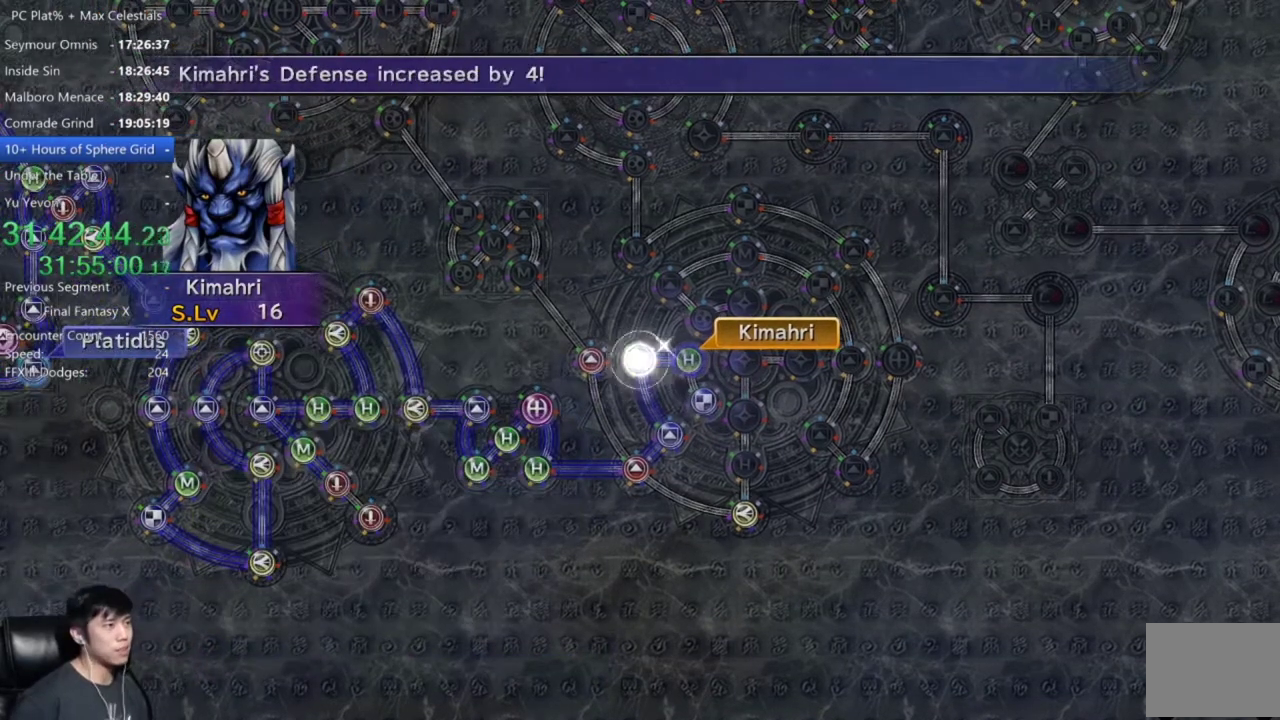
{"buttons": [], "left_stick": "center", "right_stick": "center", "events": []}
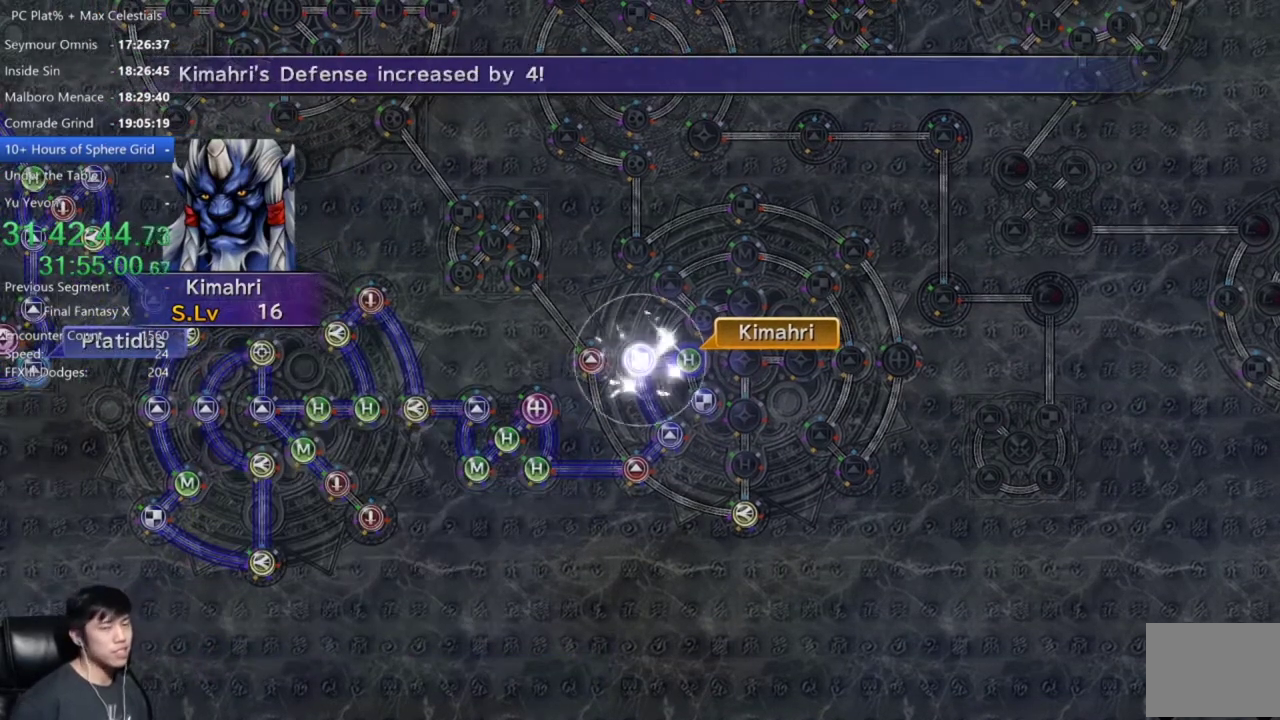
{"buttons": [], "left_stick": "center", "right_stick": "center", "events": [[401, "A", "down"], [467, "A", "up"]]}
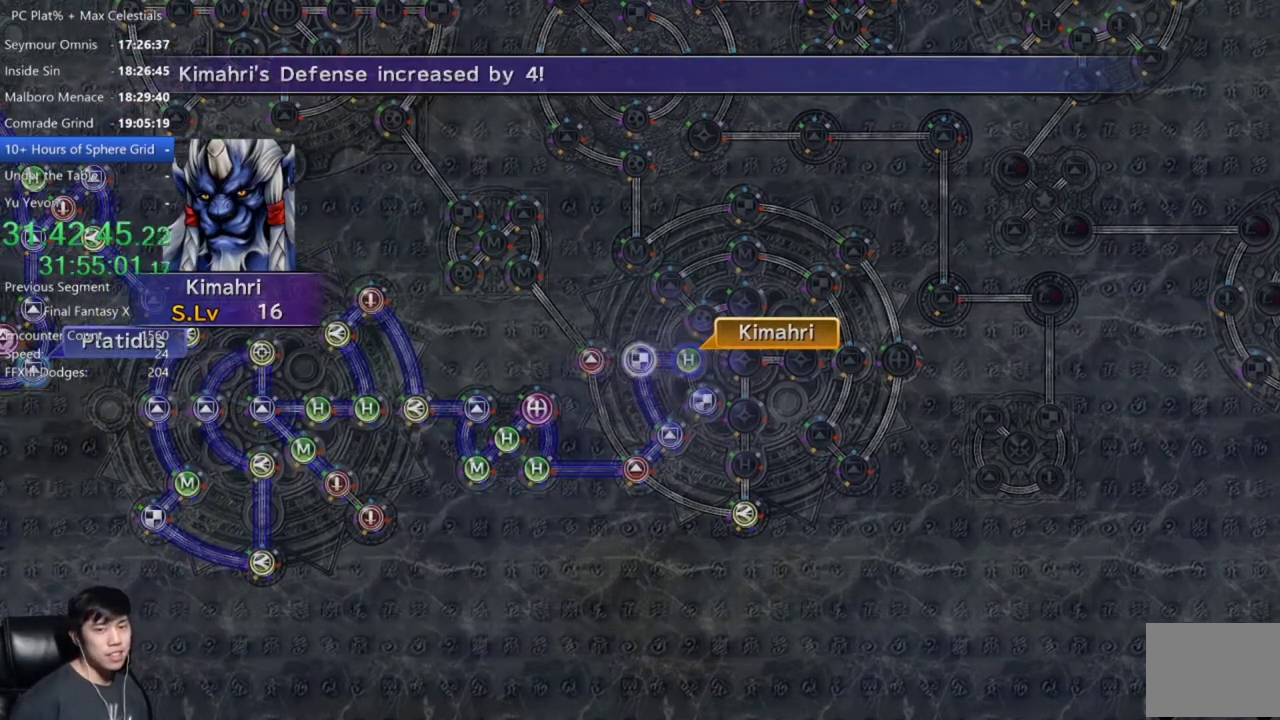
{"buttons": ["A"], "left_stick": "center", "right_stick": "center", "events": [[100, "A", "down"], [167, "A", "up"], [400, "A", "down"]]}
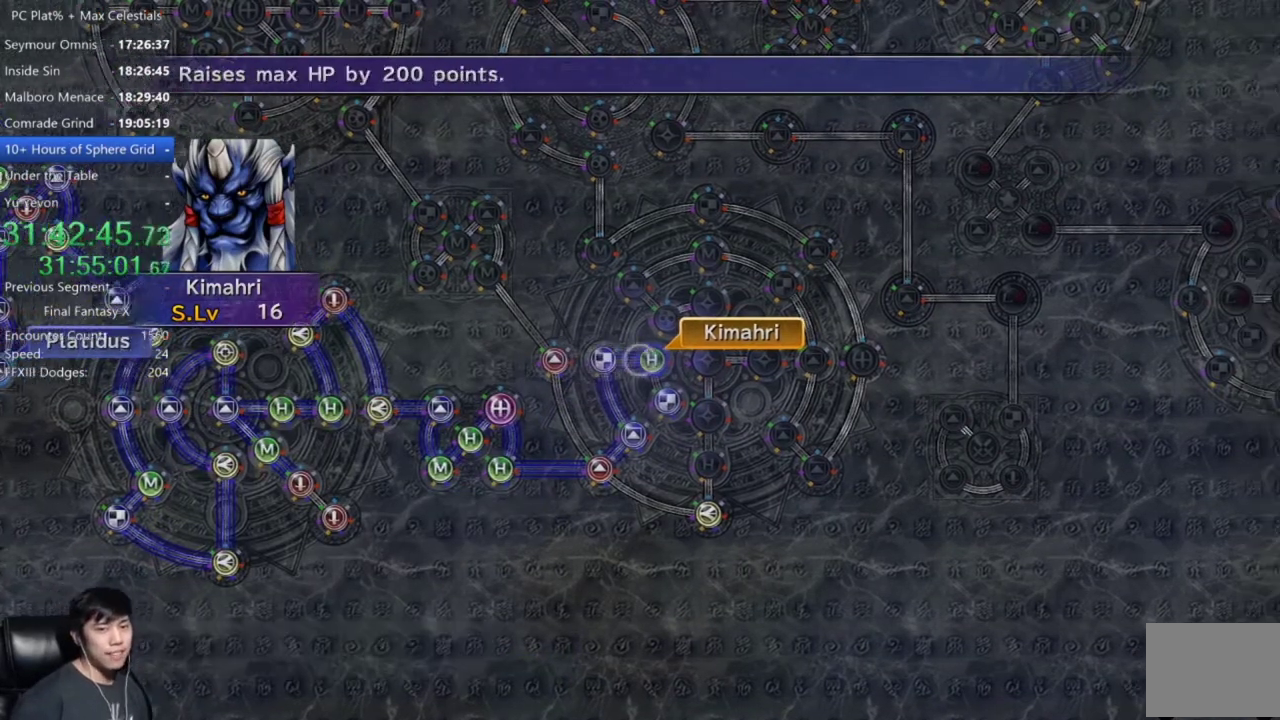
{"buttons": [], "left_stick": "up-left", "right_stick": "center", "events": [[34, "A", "up"], [167, "DPAD_UP", "down"], [267, "A", "down"], [267, "DPAD_UP", "up"], [334, "A", "up"], [434, "left_stick", "up-left"]]}
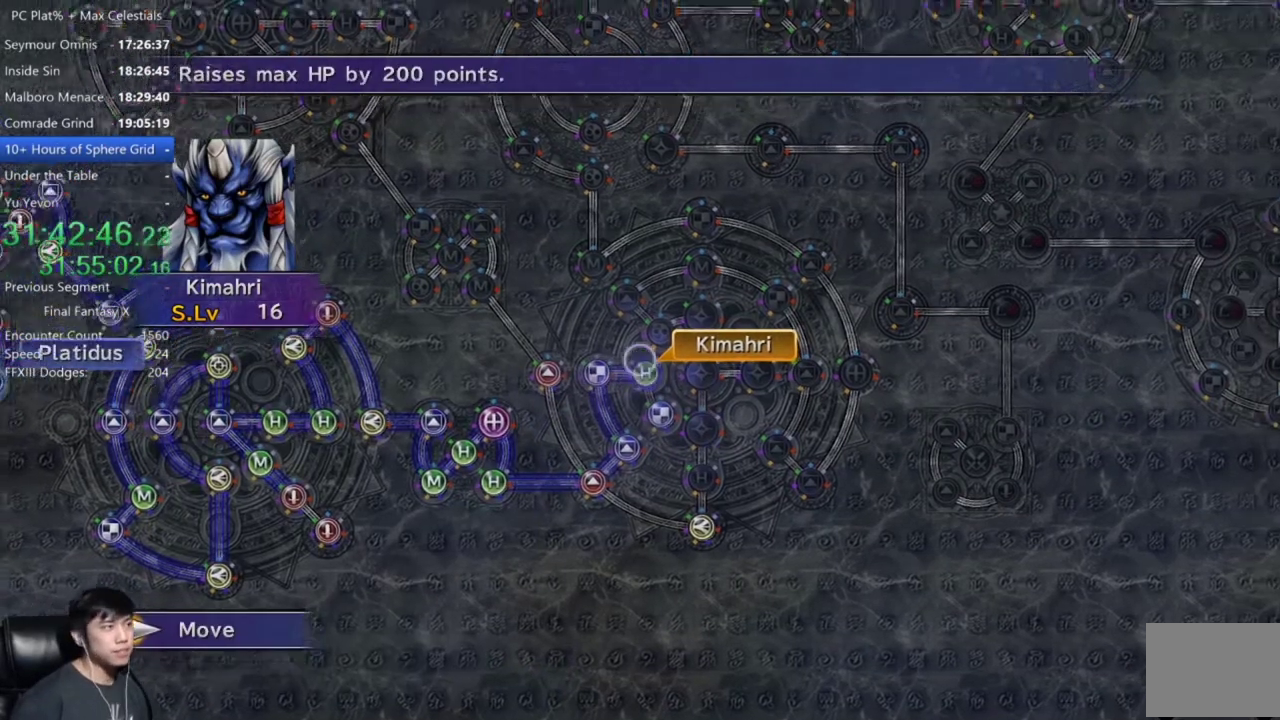
{"buttons": [], "left_stick": "up-left", "right_stick": "center", "events": []}
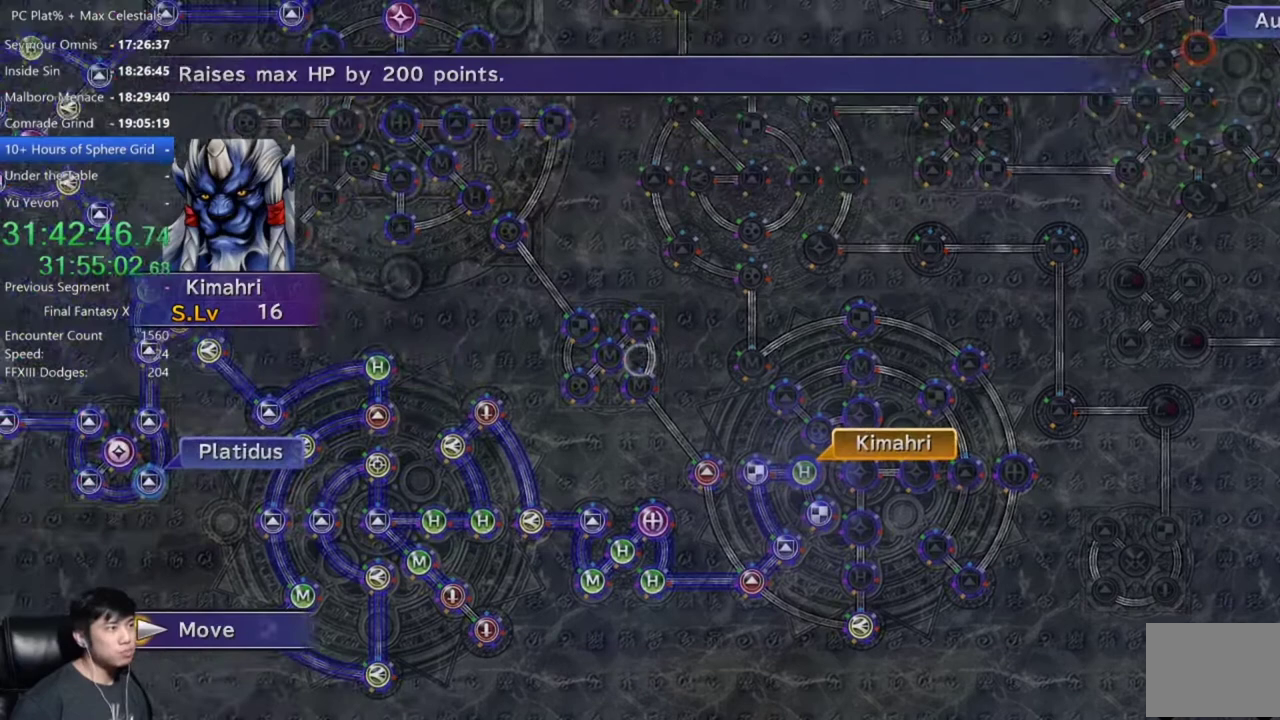
{"buttons": [], "left_stick": "center", "right_stick": "center", "events": [[100, "left_stick", "center"], [301, "A", "down"], [367, "A", "up"]]}